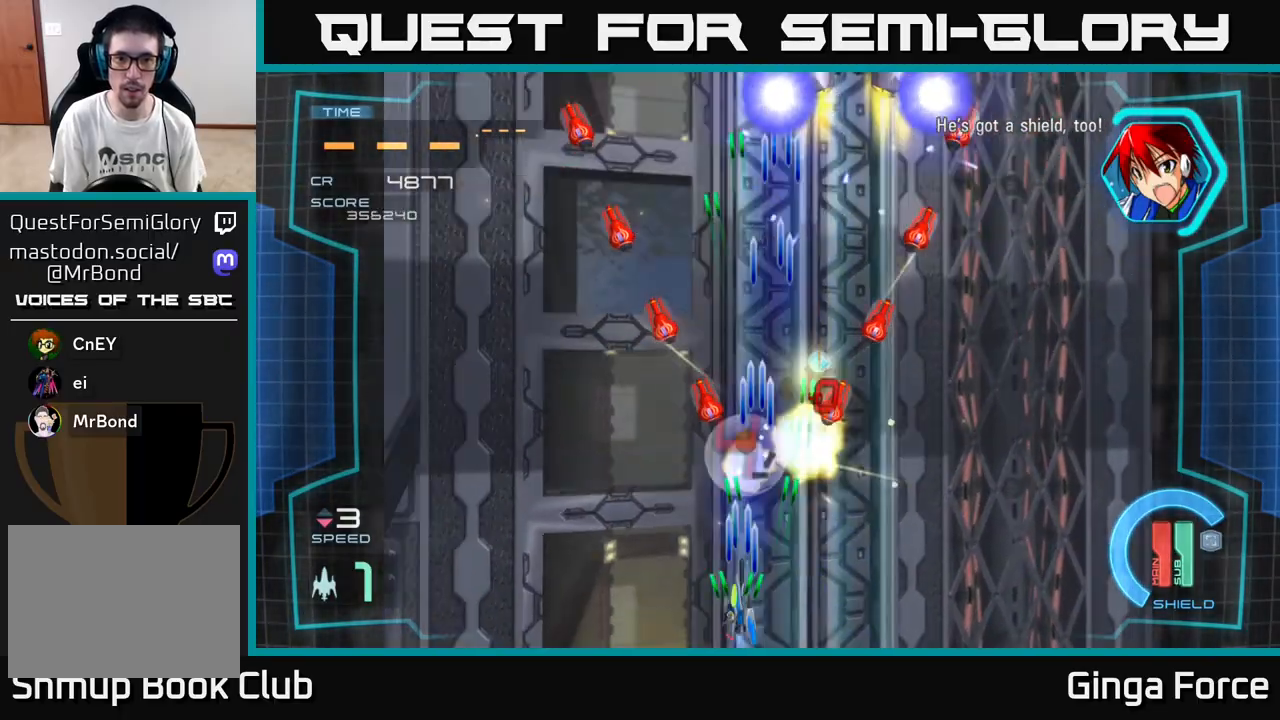
Gameplay with a controller (Xbox layout); each line is a JSON object with the inputs held at the frame after it. "events" lists button and stick changes between this image and that frame as [ms after this image, input, new state], when the widget could be followed in between. Not read: right_stick.
{"buttons": ["A", "X"], "left_stick": "left", "events": [[150, "left_stick", "down-right"], [250, "left_stick", "up-right"], [383, "left_stick", "right"], [500, "left_stick", "left"]]}
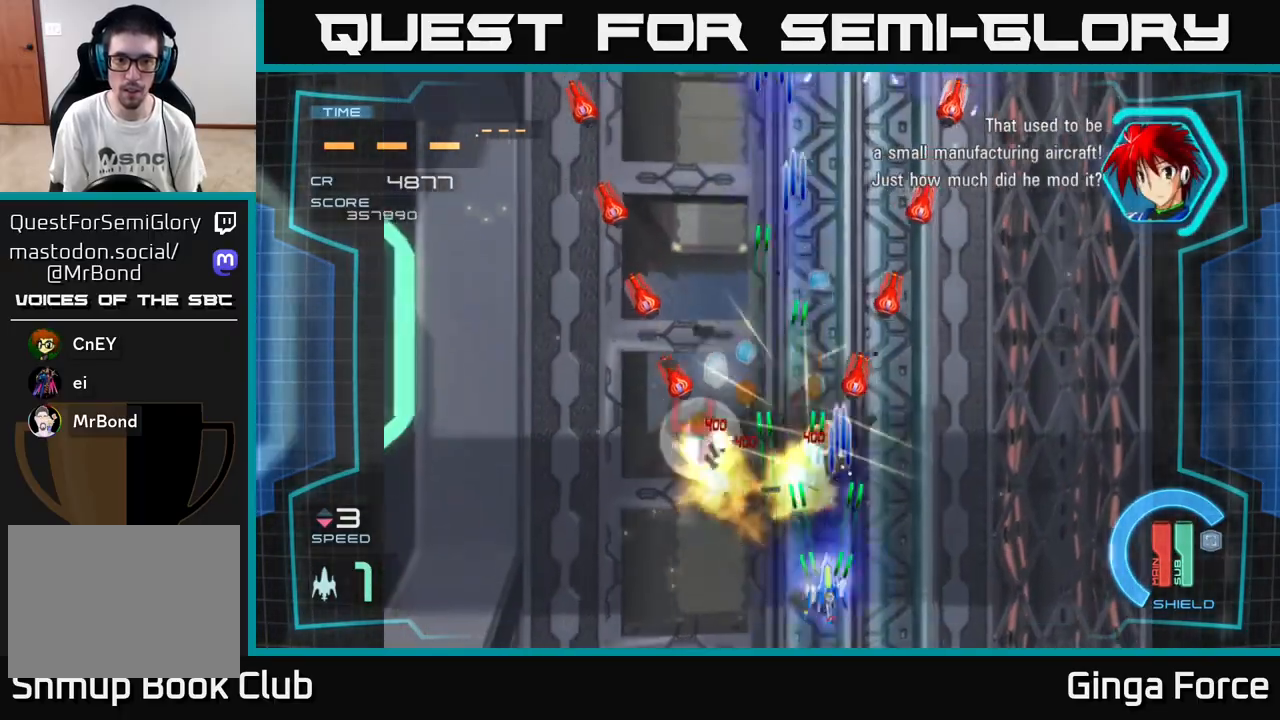
{"buttons": ["A", "X"], "left_stick": "right", "events": [[367, "left_stick", "right"]]}
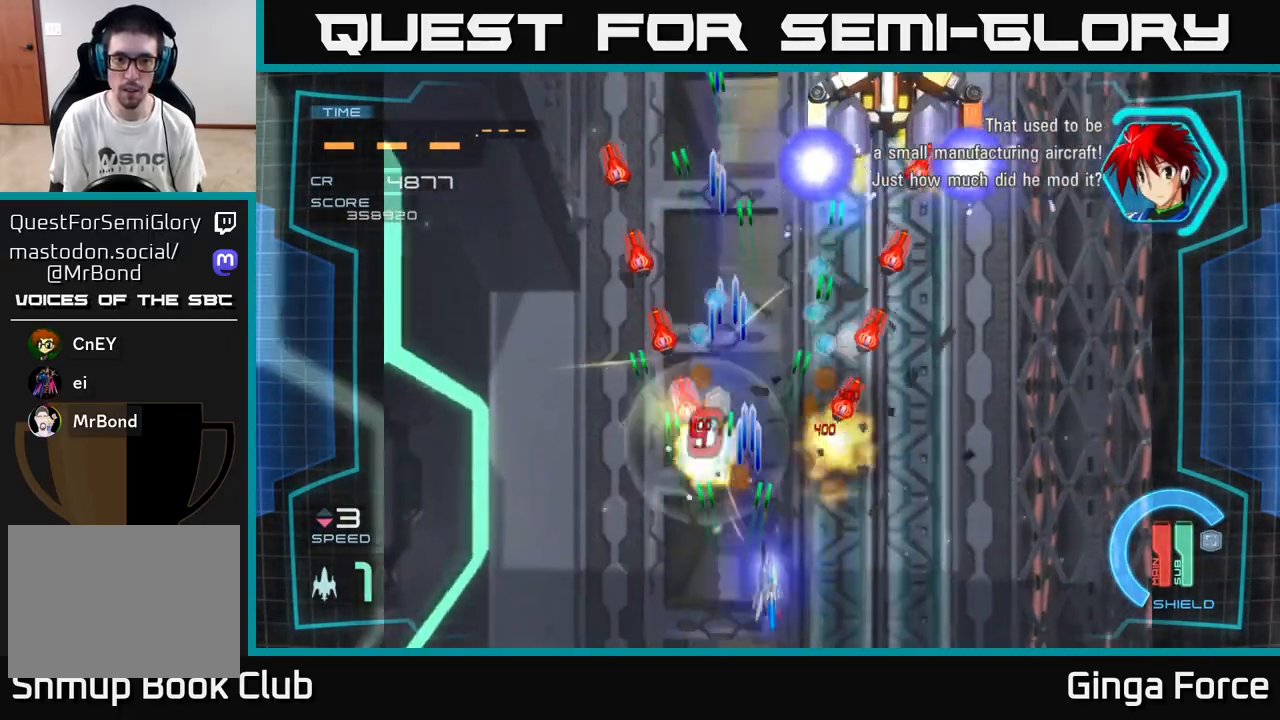
{"buttons": ["A", "X"], "left_stick": "left", "events": [[283, "left_stick", "left"]]}
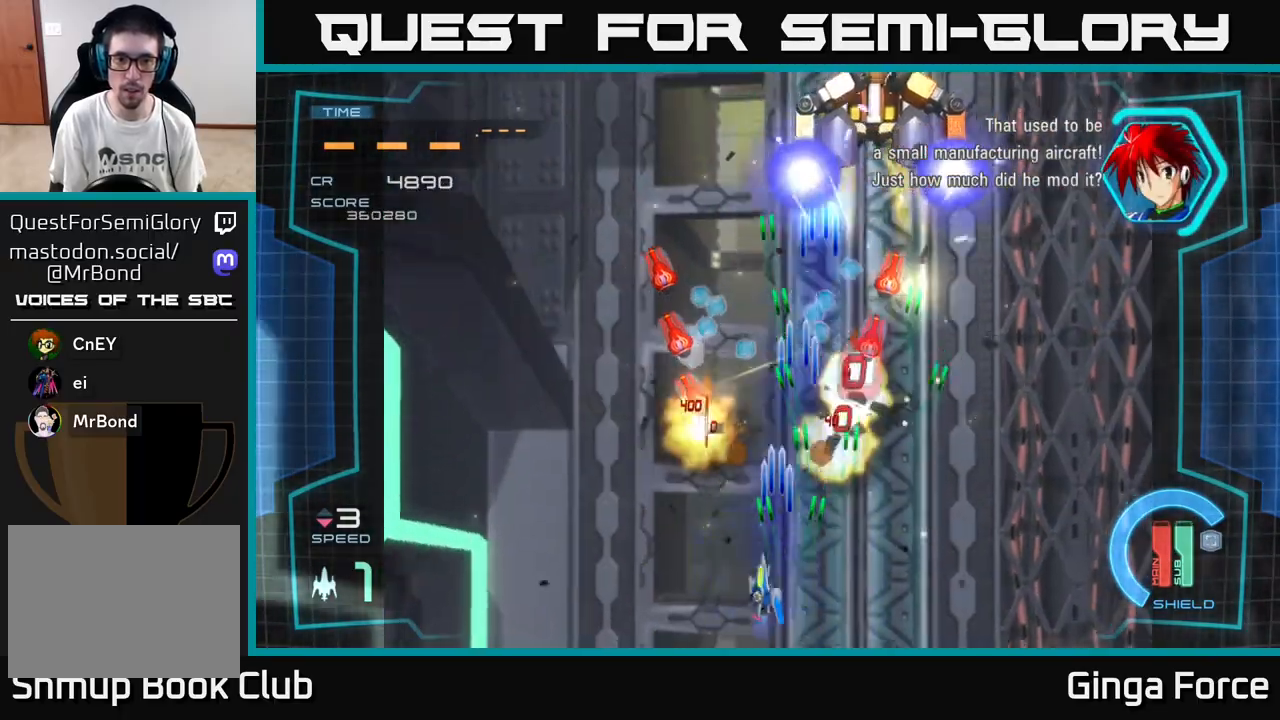
{"buttons": ["A", "X"], "left_stick": "right", "events": [[300, "left_stick", "right"]]}
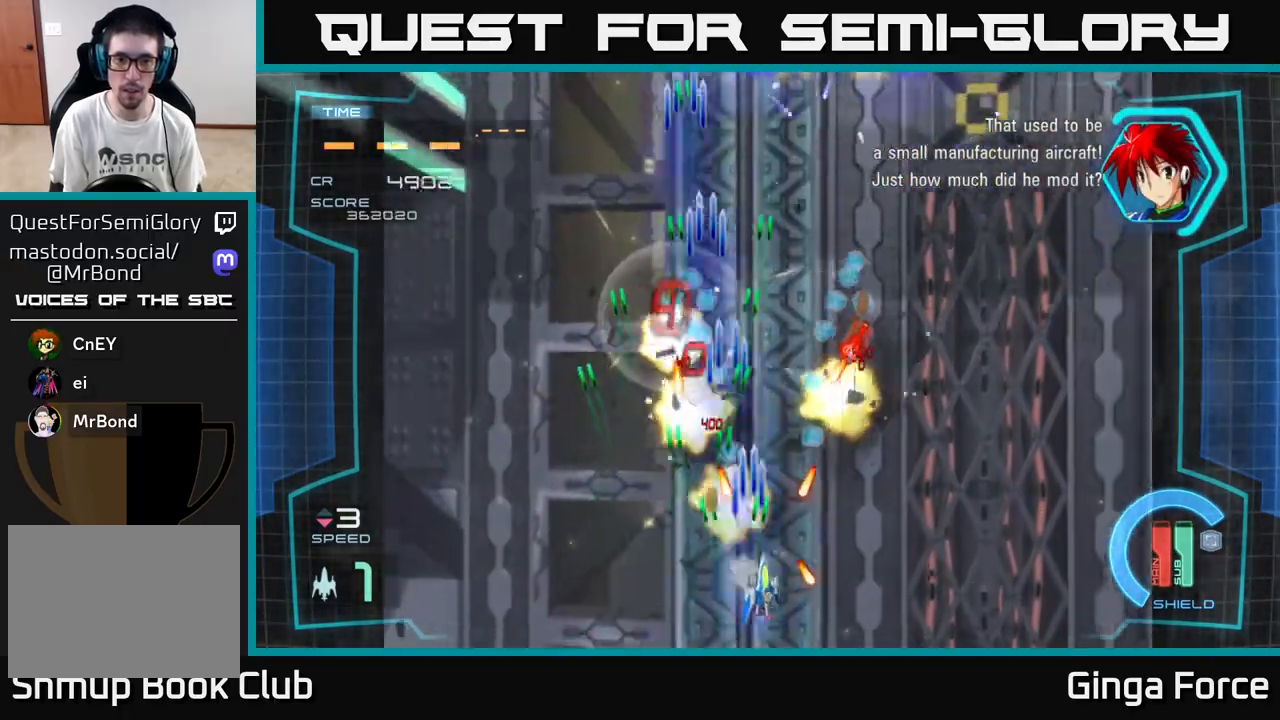
{"buttons": ["A", "X", "R2"], "left_stick": "right", "events": [[67, "left_stick", "down-left"], [233, "left_stick", "right"], [283, "R2", "down"]]}
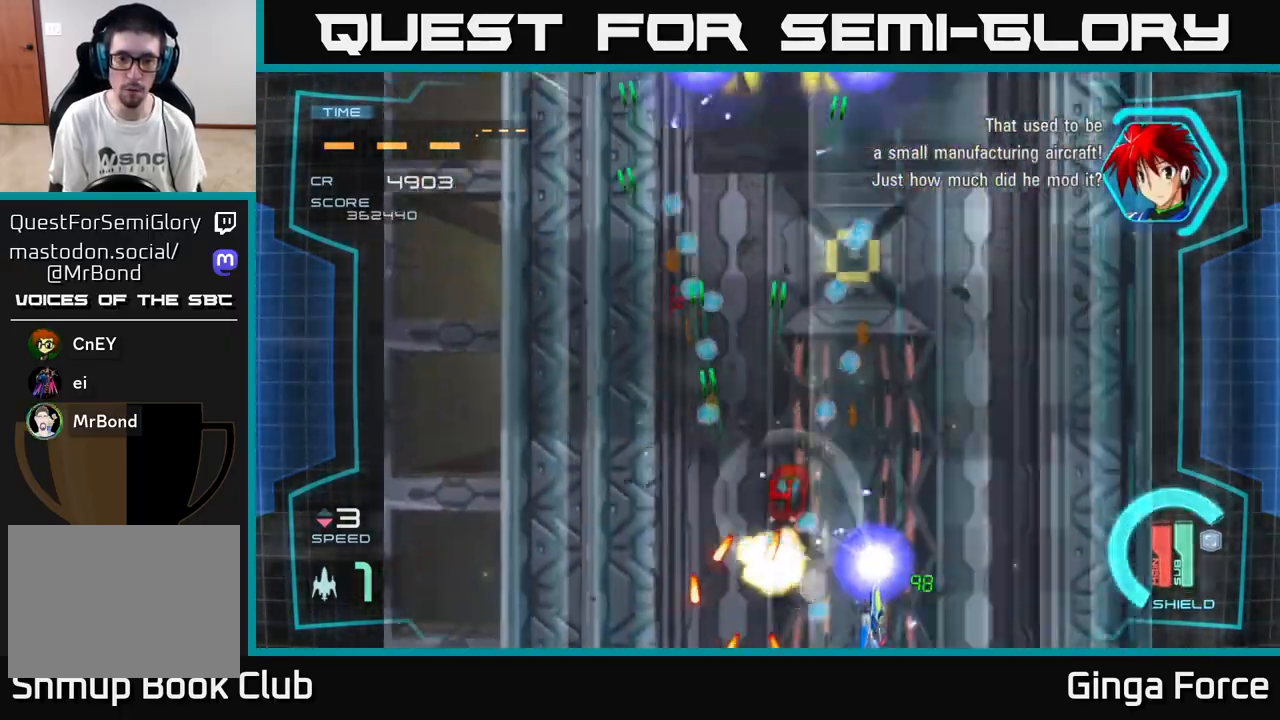
{"buttons": ["A", "X"], "left_stick": "up-left", "events": [[50, "left_stick", "up"], [100, "left_stick", "left"], [167, "R2", "up"], [250, "left_stick", "up"], [367, "left_stick", "left"], [467, "left_stick", "up-left"]]}
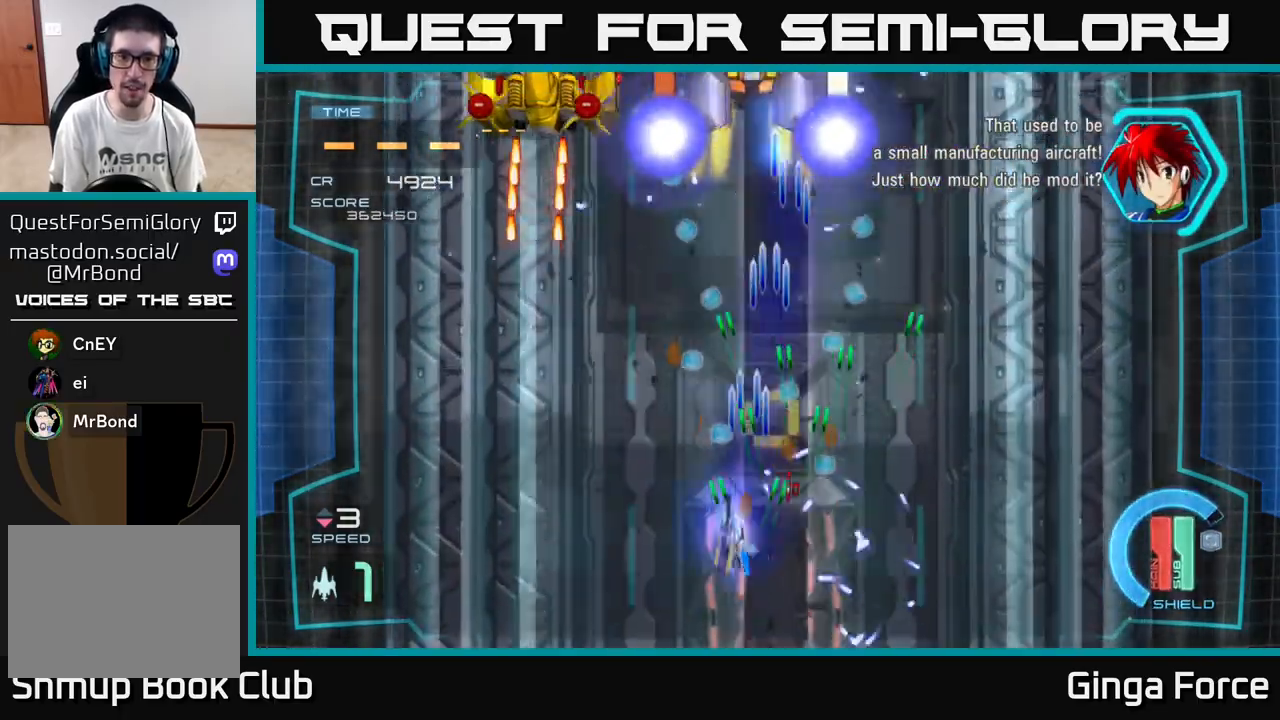
{"buttons": ["A", "X"], "left_stick": "down-right", "events": [[267, "left_stick", "left"], [483, "left_stick", "down-right"]]}
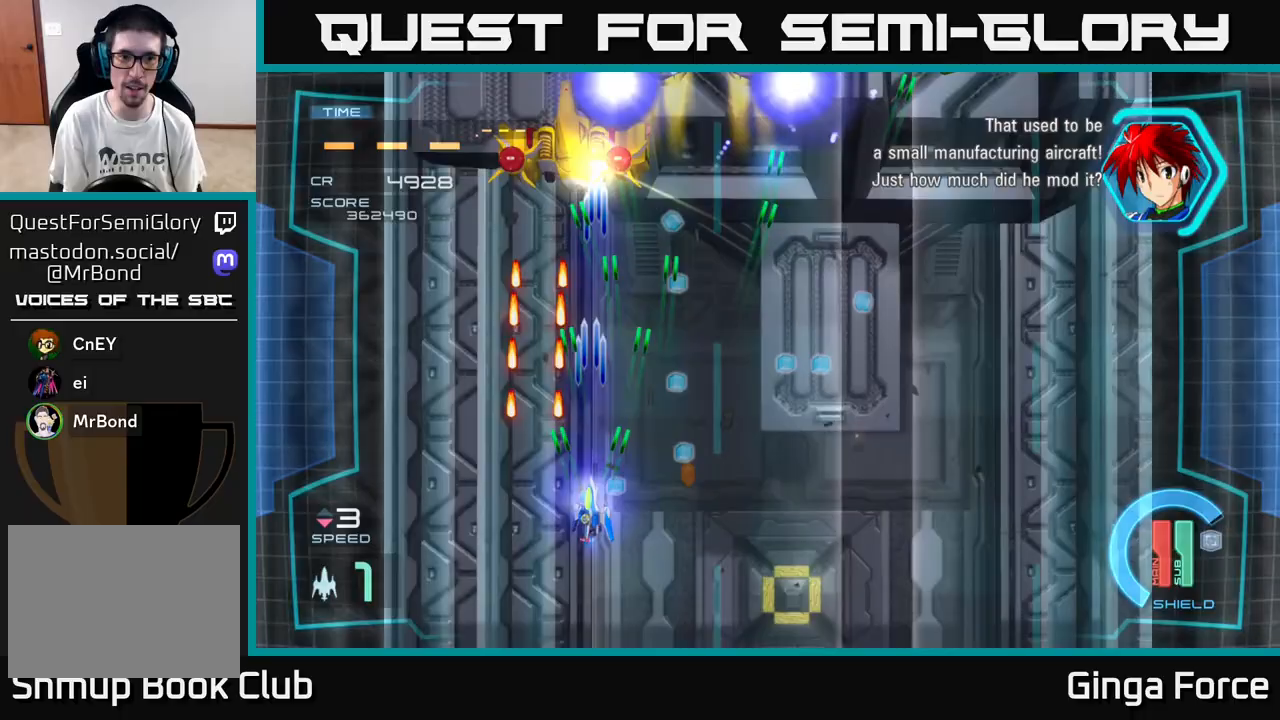
{"buttons": ["A", "X"], "left_stick": "up", "events": [[17, "left_stick", "center"], [167, "left_stick", "up-right"], [267, "left_stick", "up"]]}
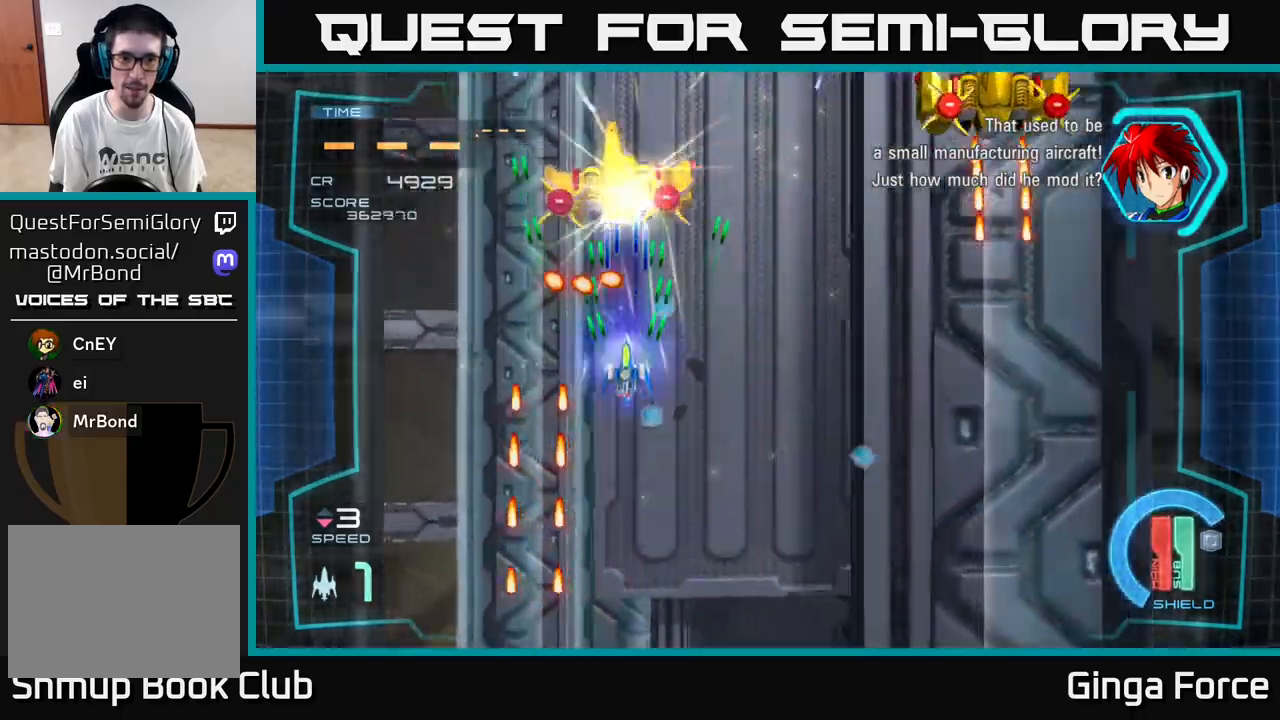
{"buttons": ["A", "X"], "left_stick": "right", "events": [[100, "left_stick", "down-right"], [417, "left_stick", "right"]]}
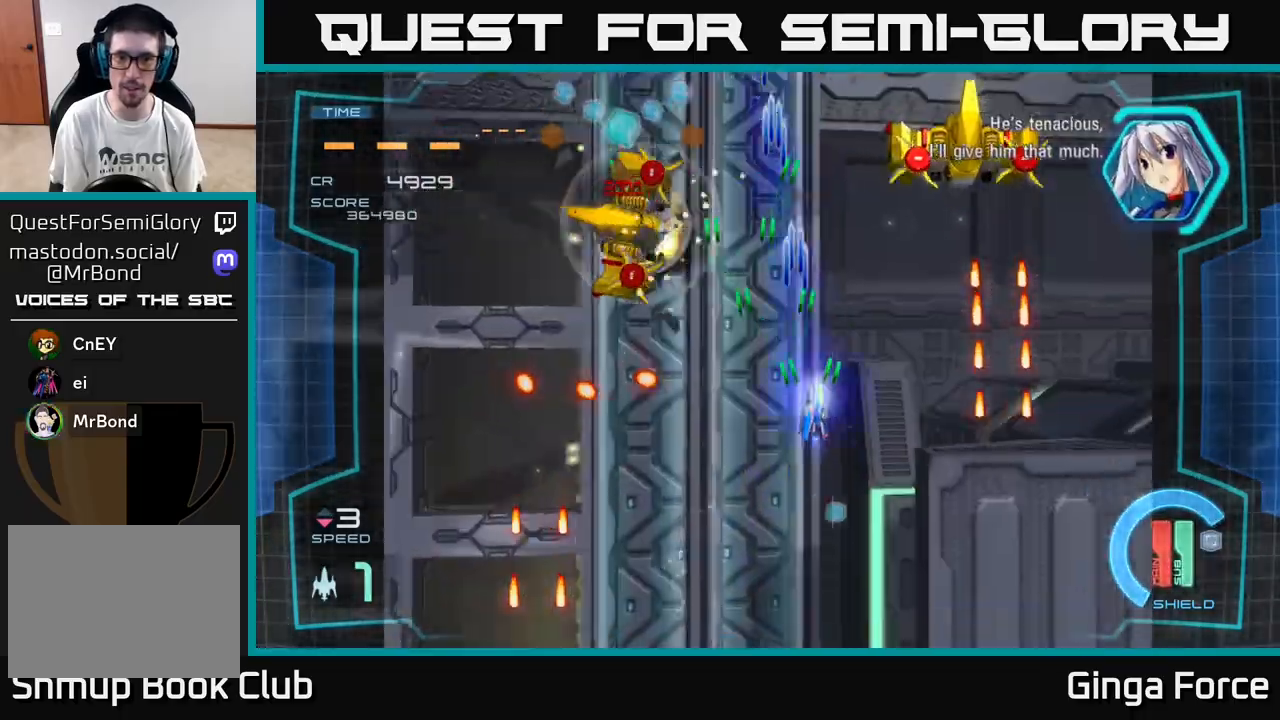
{"buttons": ["A", "X", "R2"], "left_stick": "down-left", "events": [[117, "left_stick", "up-right"], [217, "R2", "down"], [433, "left_stick", "down-left"]]}
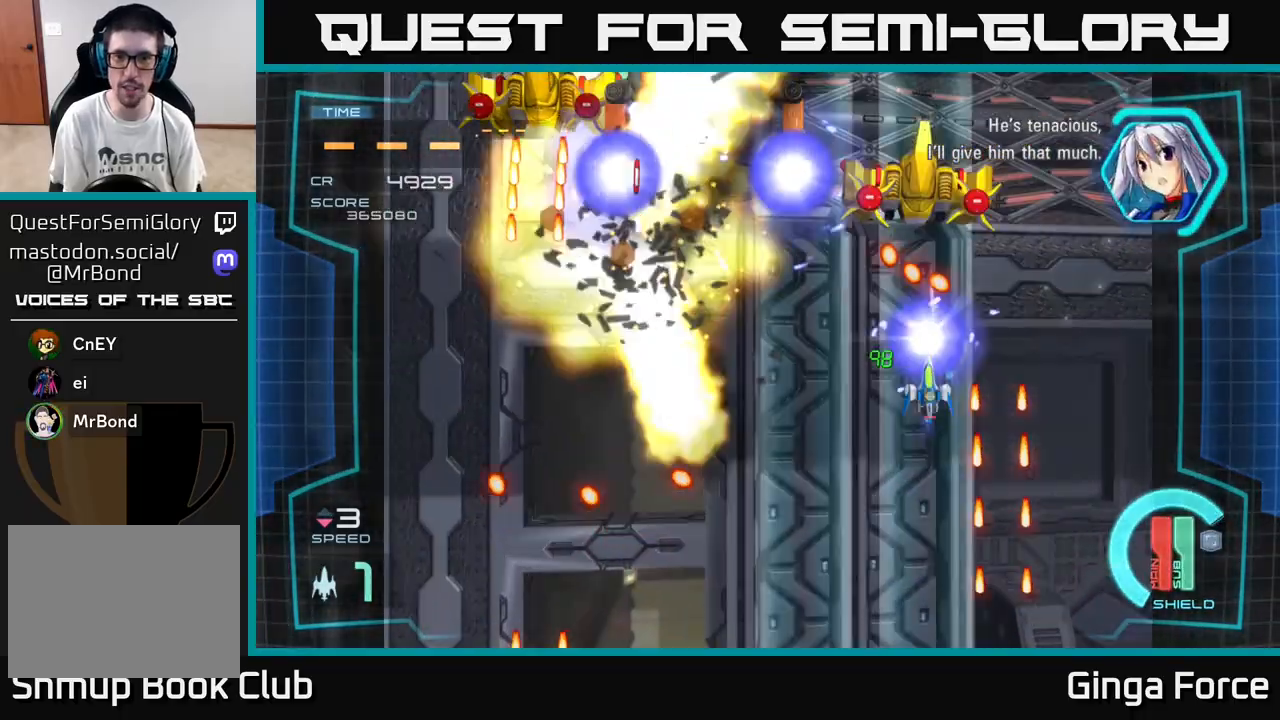
{"buttons": ["A"], "left_stick": "down-right", "events": [[50, "left_stick", "center"], [100, "left_stick", "left"], [150, "left_stick", "down-left"], [250, "R2", "up"], [267, "X", "up"], [383, "left_stick", "down-right"]]}
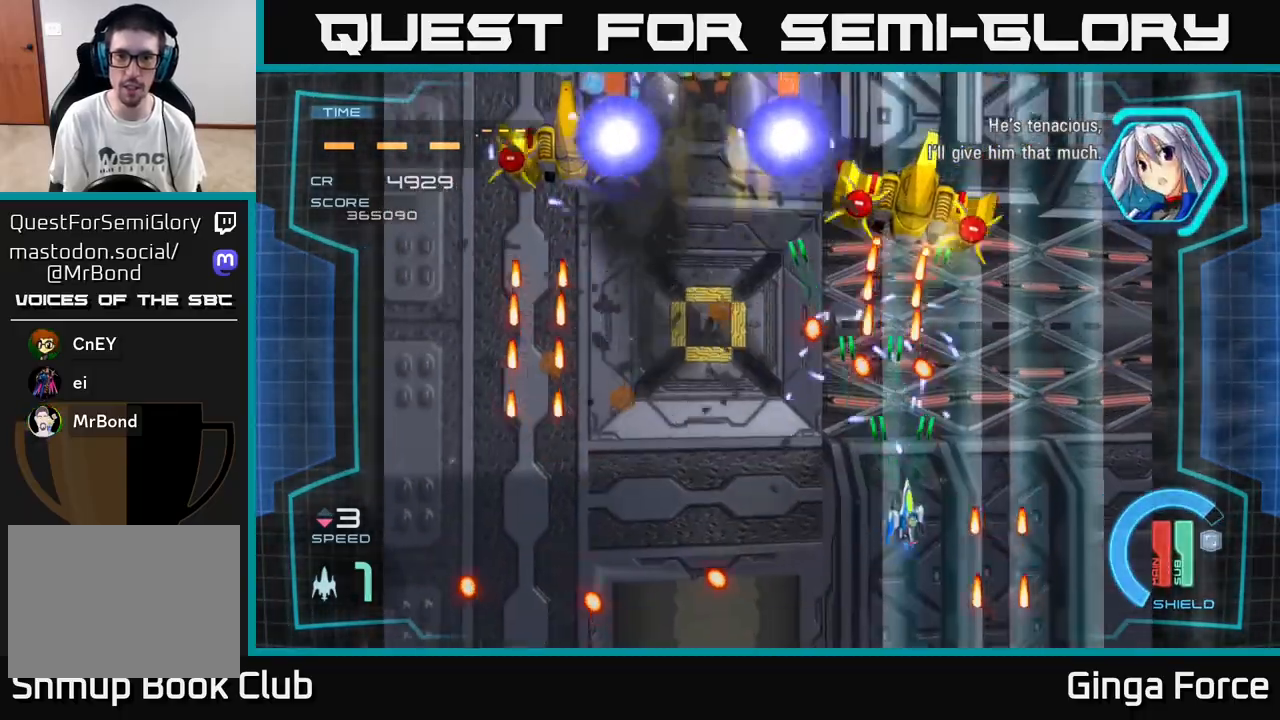
{"buttons": ["A", "X"], "left_stick": "up-right", "events": [[17, "left_stick", "down"], [150, "X", "down"], [217, "left_stick", "right"], [283, "left_stick", "up-right"]]}
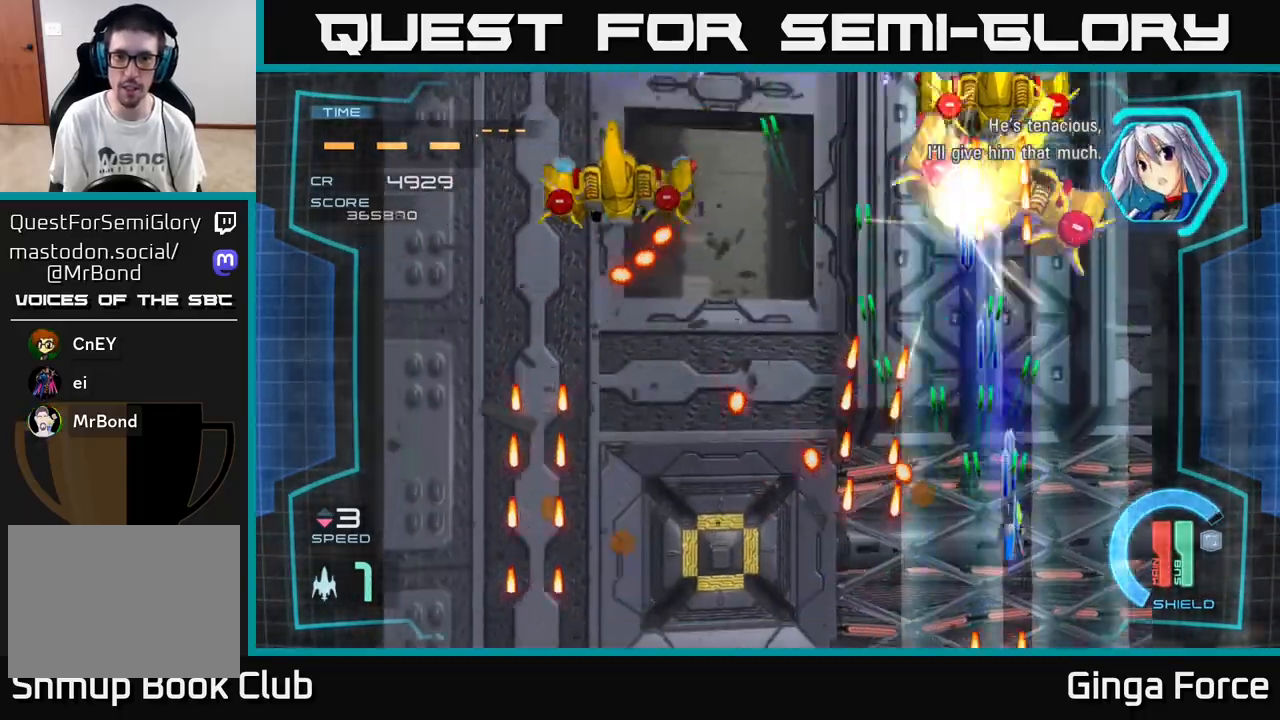
{"buttons": ["A", "X"], "left_stick": "down-left", "events": [[300, "left_stick", "down"], [400, "left_stick", "down-left"]]}
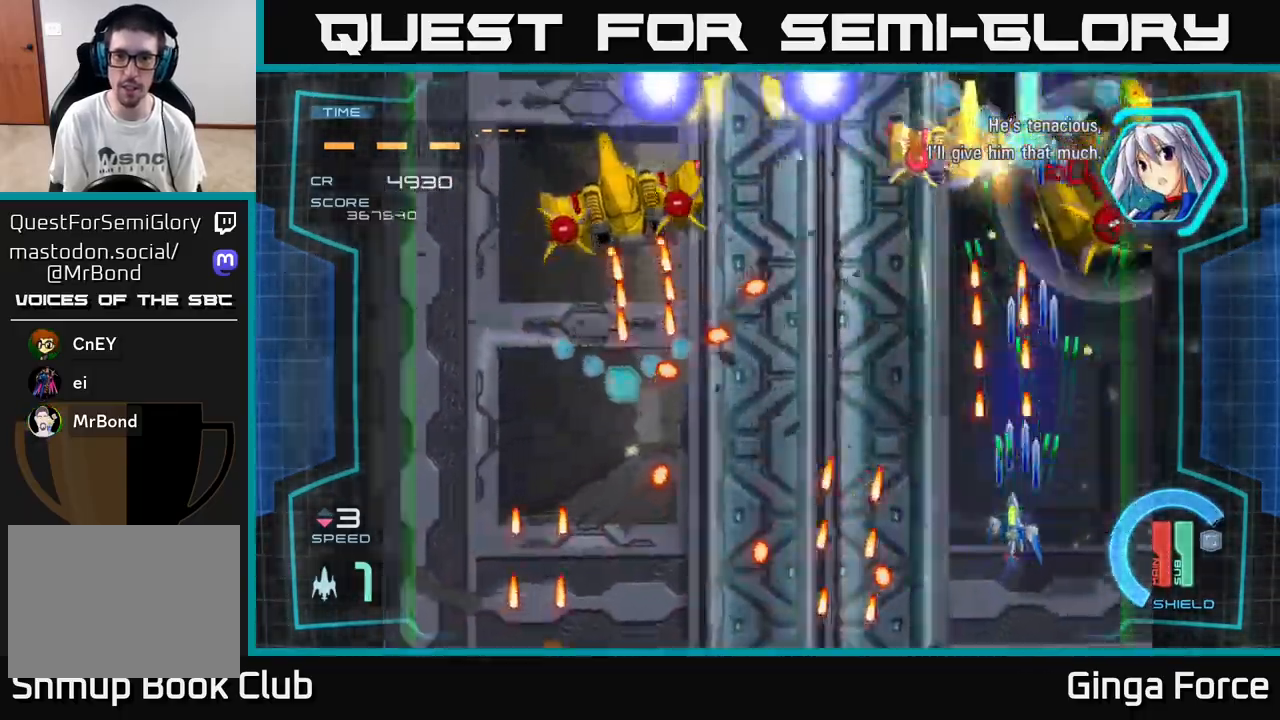
{"buttons": ["A", "X"], "left_stick": "down-left", "events": [[183, "left_stick", "up-left"], [383, "left_stick", "down-left"]]}
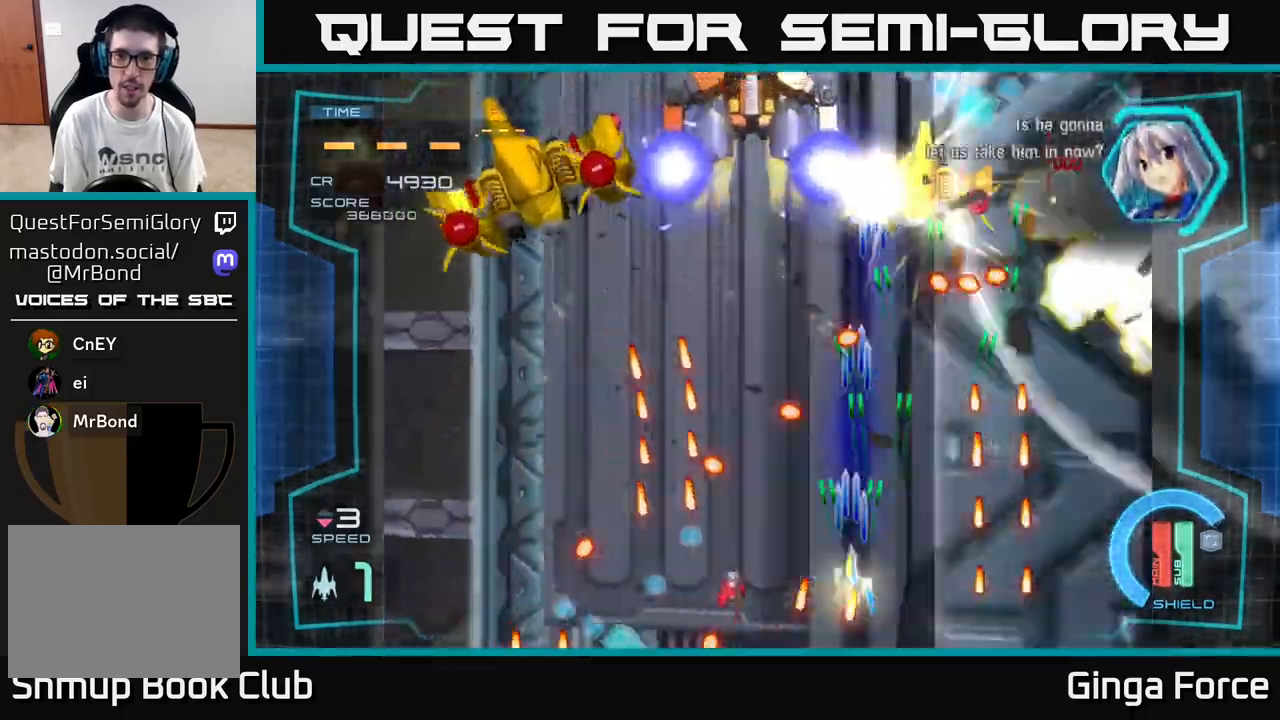
{"buttons": ["A", "X"], "left_stick": "up-left", "events": [[100, "left_stick", "up-left"], [350, "left_stick", "up"], [450, "left_stick", "up-left"]]}
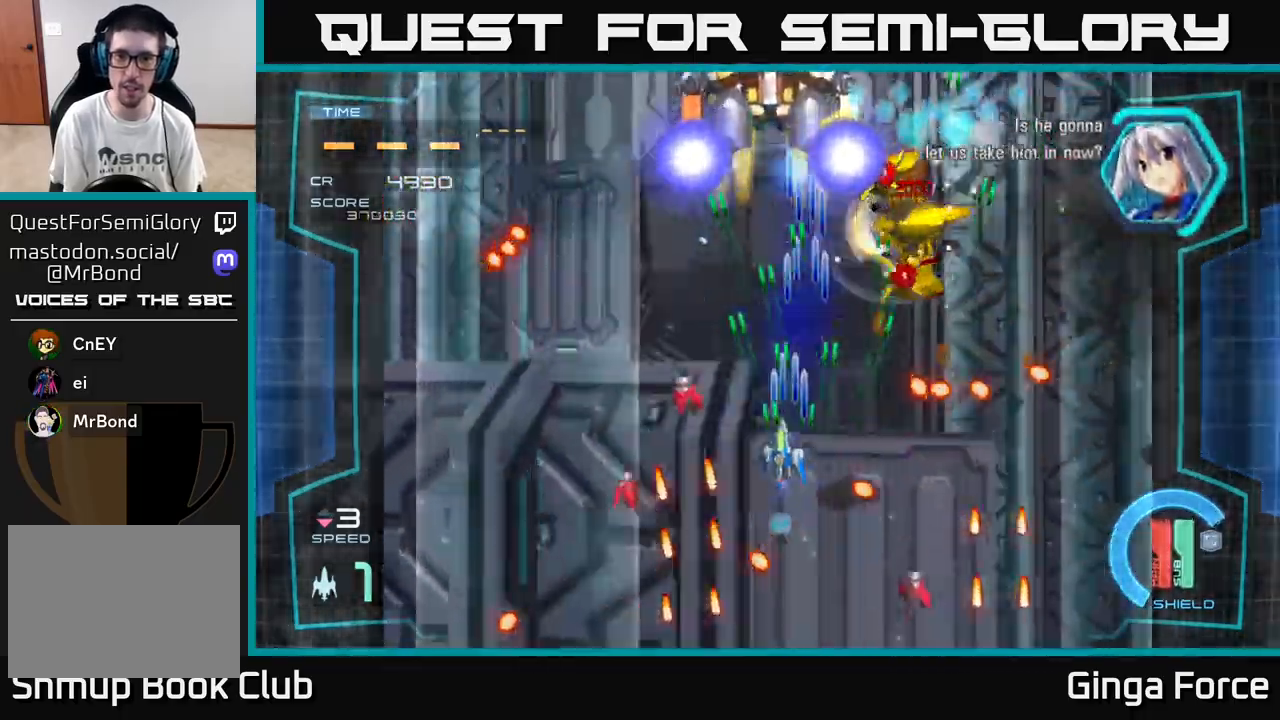
{"buttons": ["A", "X"], "left_stick": "down-right", "events": [[133, "left_stick", "up-right"], [300, "left_stick", "down-right"]]}
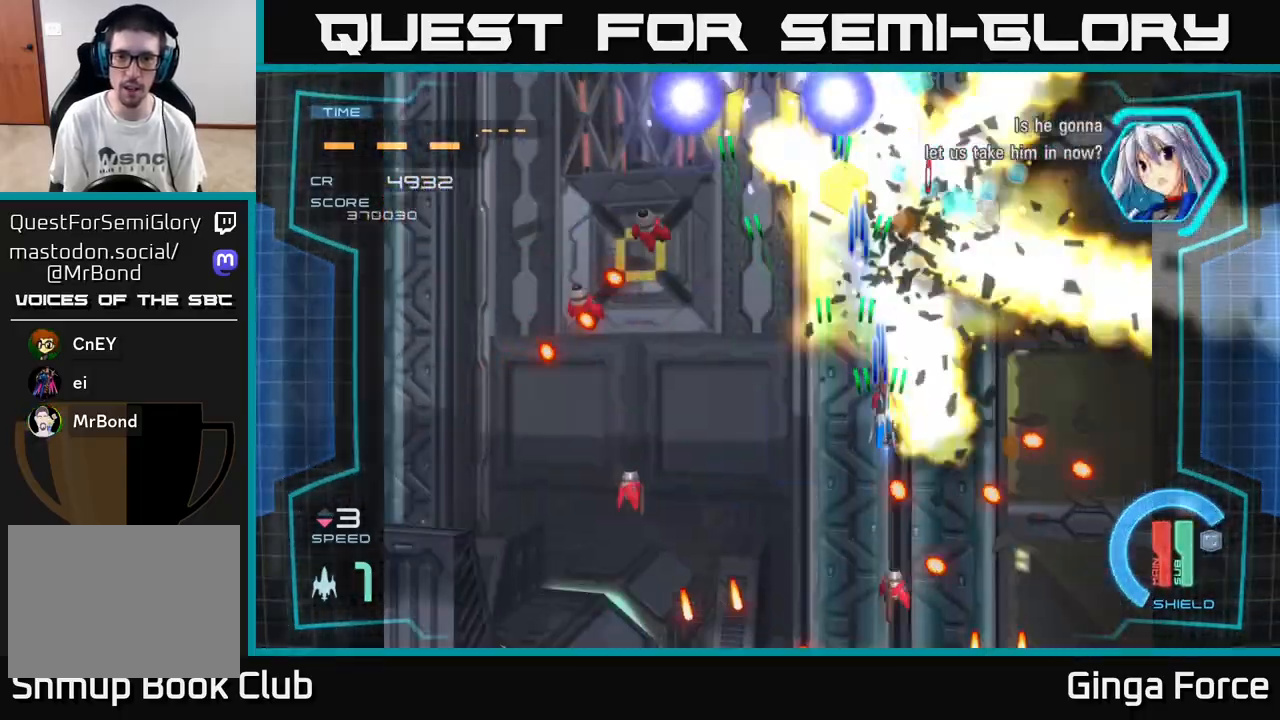
{"buttons": ["A", "X"], "left_stick": "down-left", "events": [[50, "left_stick", "left"], [167, "left_stick", "down-left"]]}
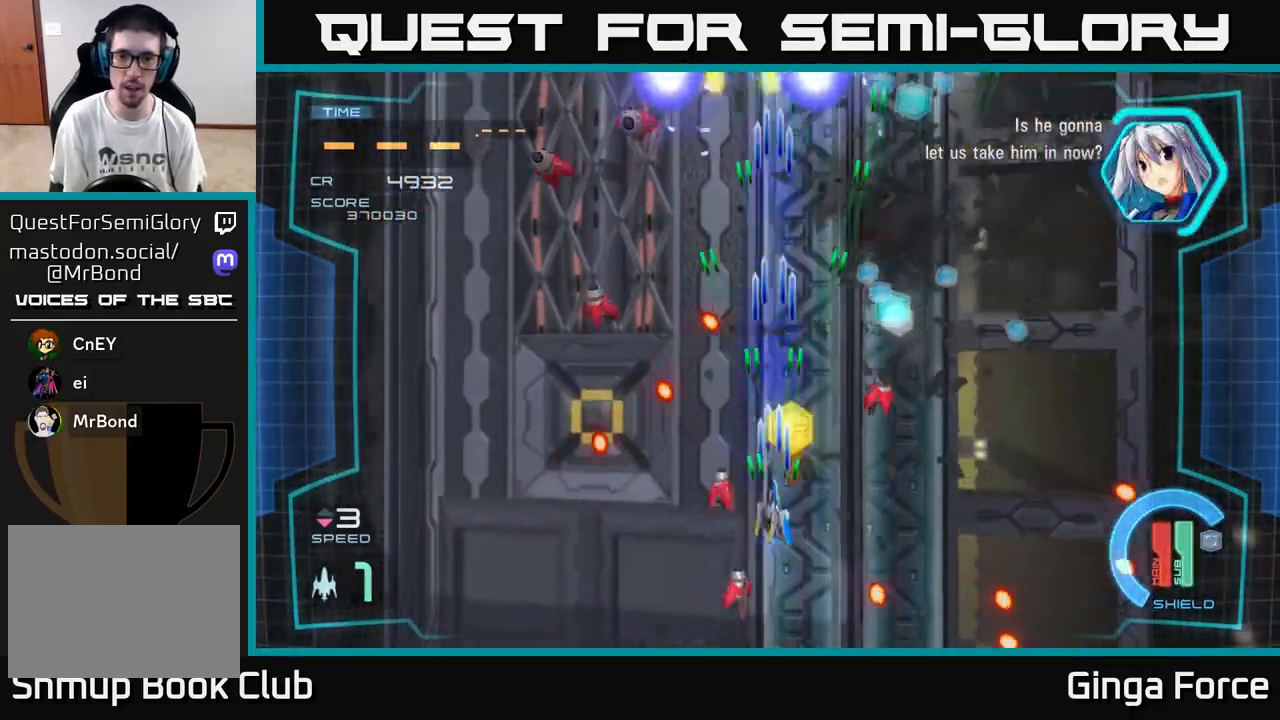
{"buttons": ["A", "X"], "left_stick": "up-left", "events": [[300, "left_stick", "up-left"]]}
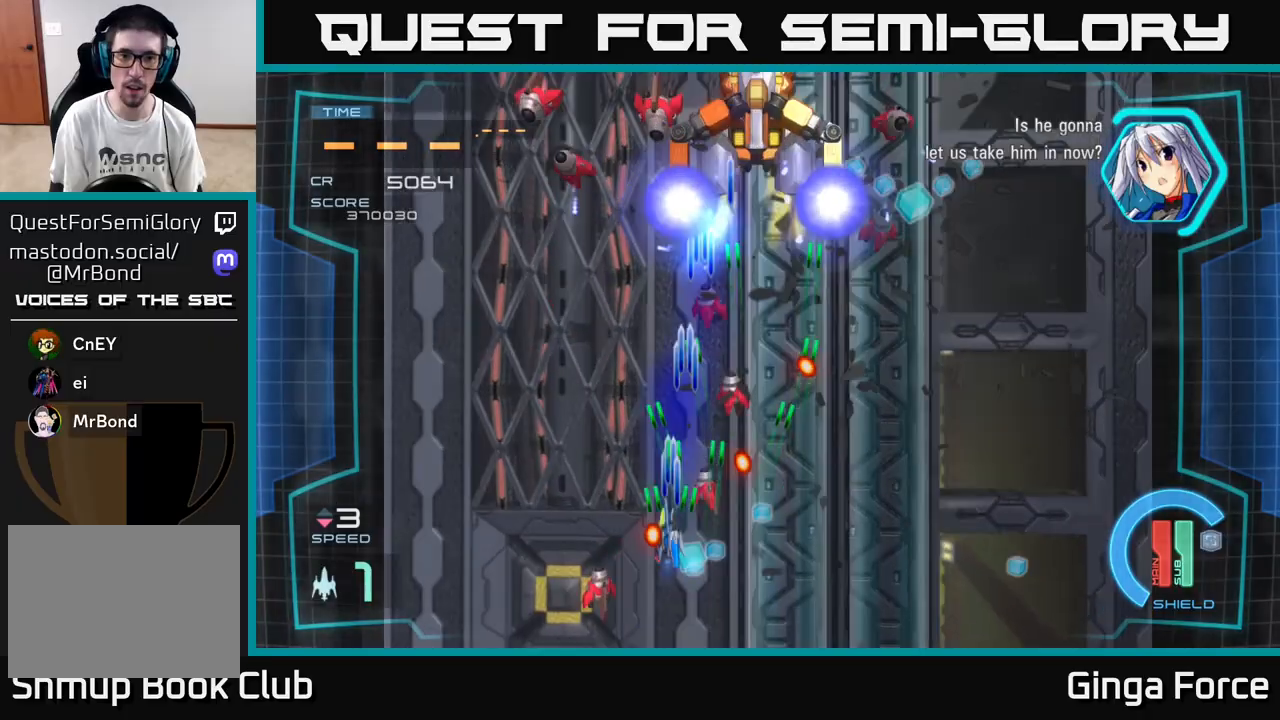
{"buttons": ["A", "X"], "left_stick": "right", "events": [[167, "left_stick", "left"], [417, "left_stick", "down"], [500, "left_stick", "right"]]}
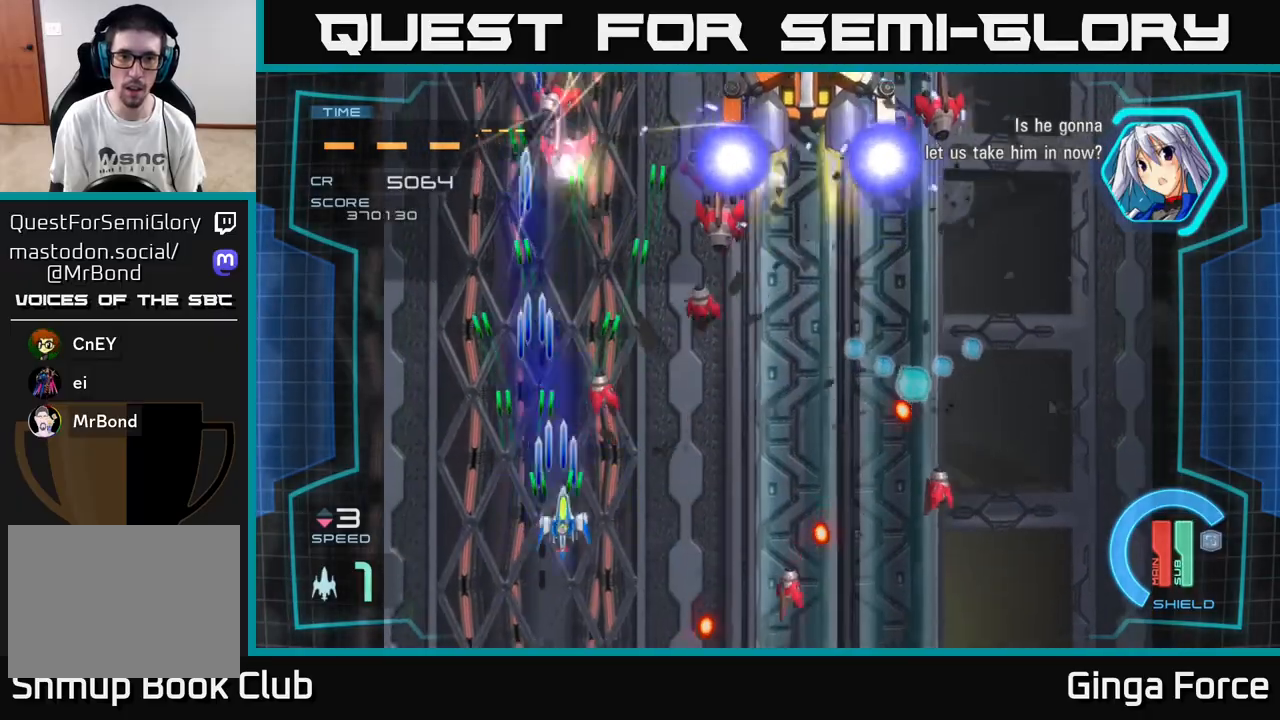
{"buttons": ["A", "X"], "left_stick": "right", "events": []}
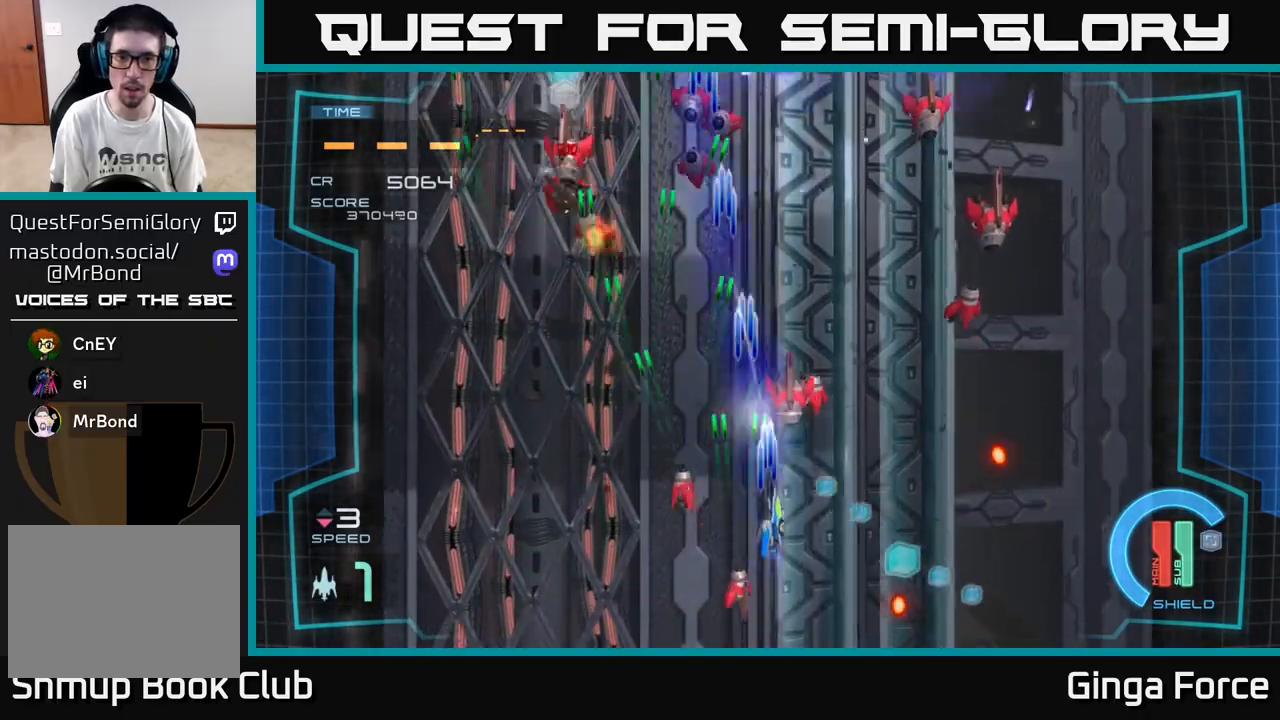
{"buttons": ["A", "X"], "left_stick": "right", "events": [[100, "left_stick", "down-right"], [283, "left_stick", "right"]]}
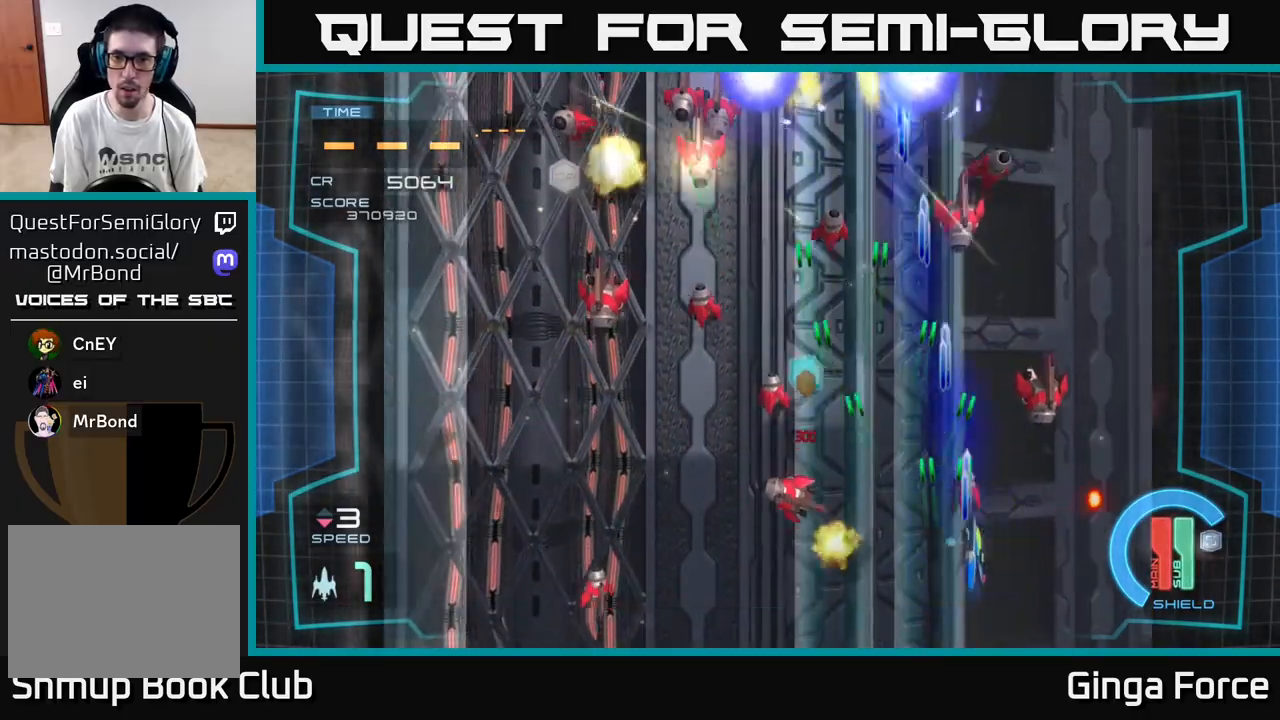
{"buttons": ["A", "X"], "left_stick": "down-left", "events": [[283, "left_stick", "down-left"]]}
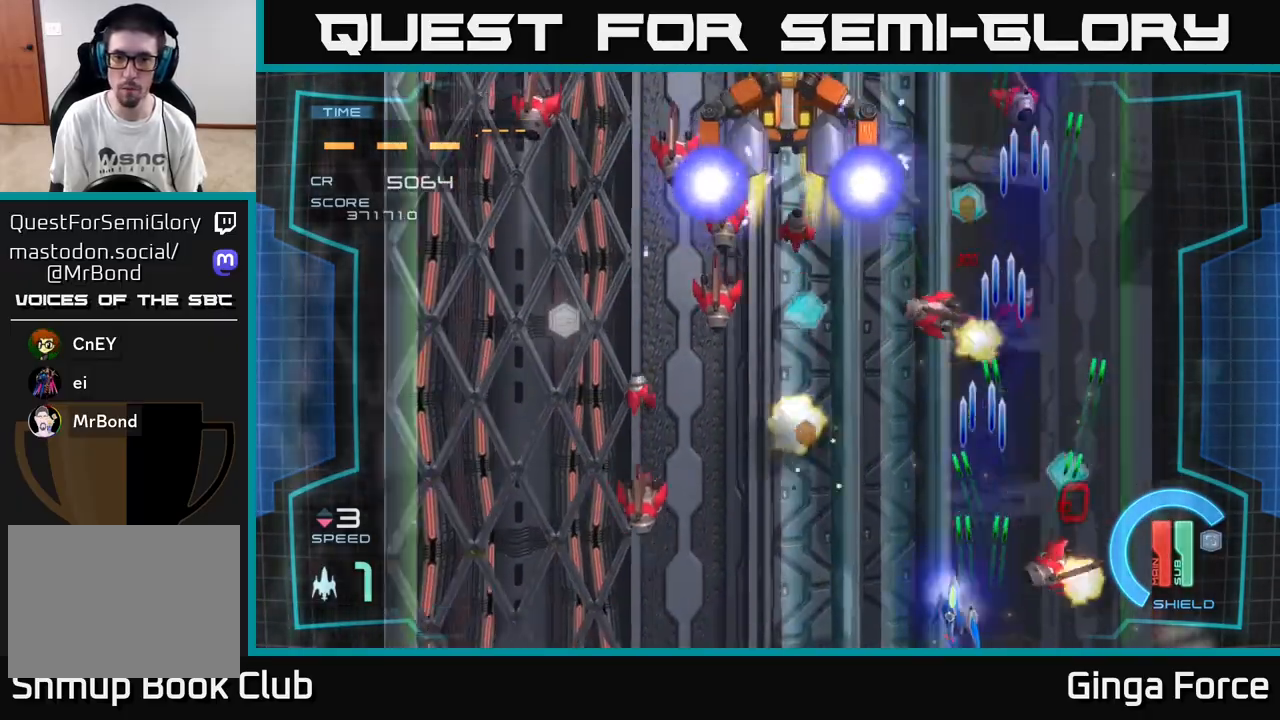
{"buttons": ["A", "X"], "left_stick": "left", "events": [[150, "left_stick", "left"]]}
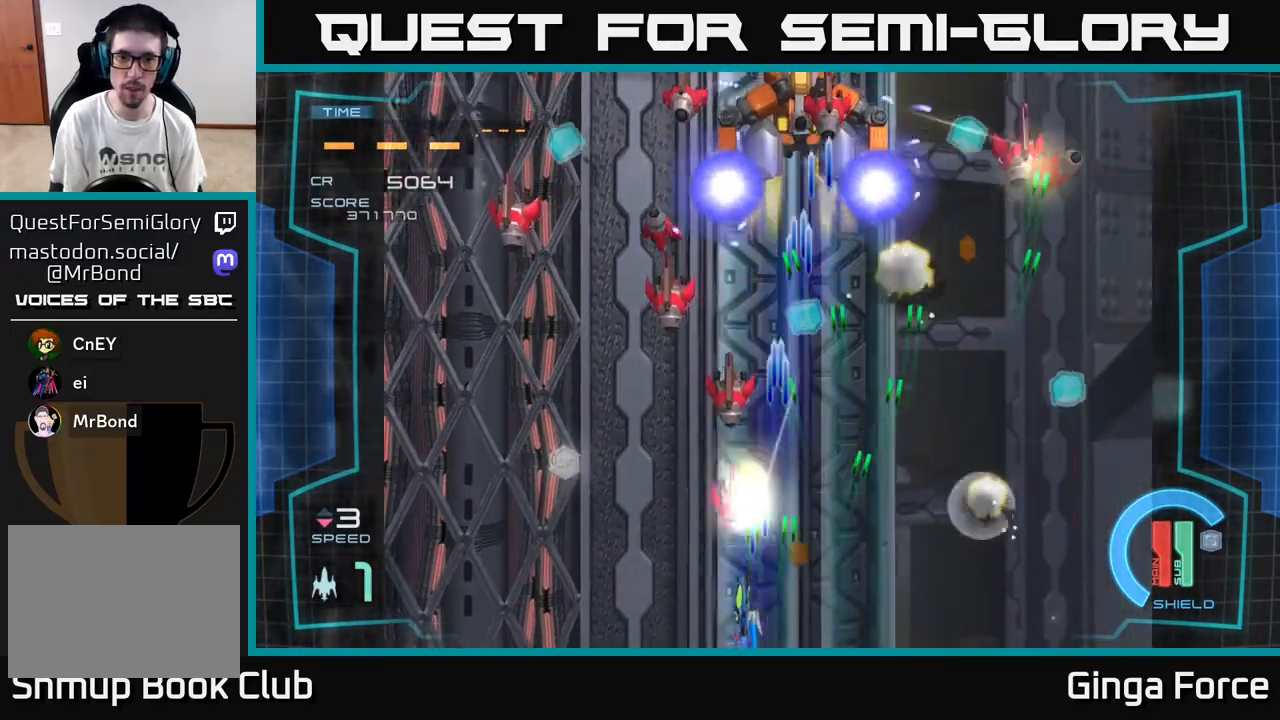
{"buttons": ["A", "X"], "left_stick": "left", "events": []}
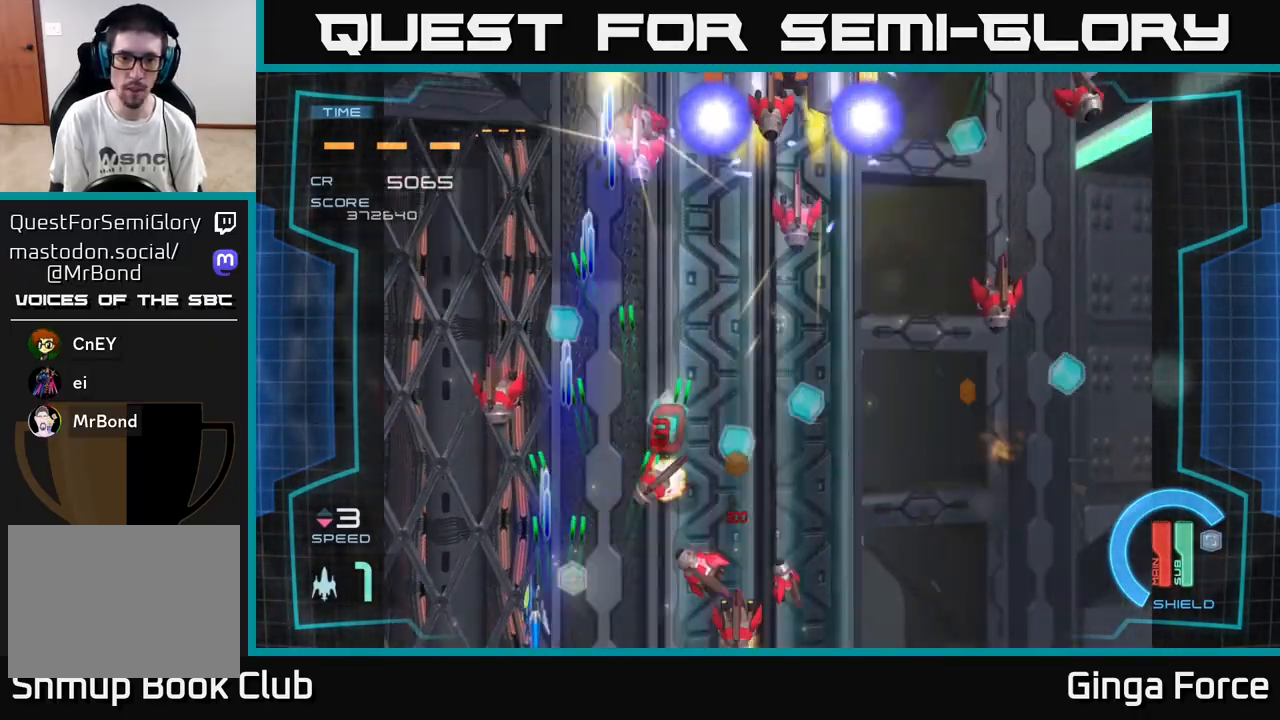
{"buttons": ["A", "X"], "left_stick": "right", "events": [[100, "left_stick", "down-right"], [150, "left_stick", "right"]]}
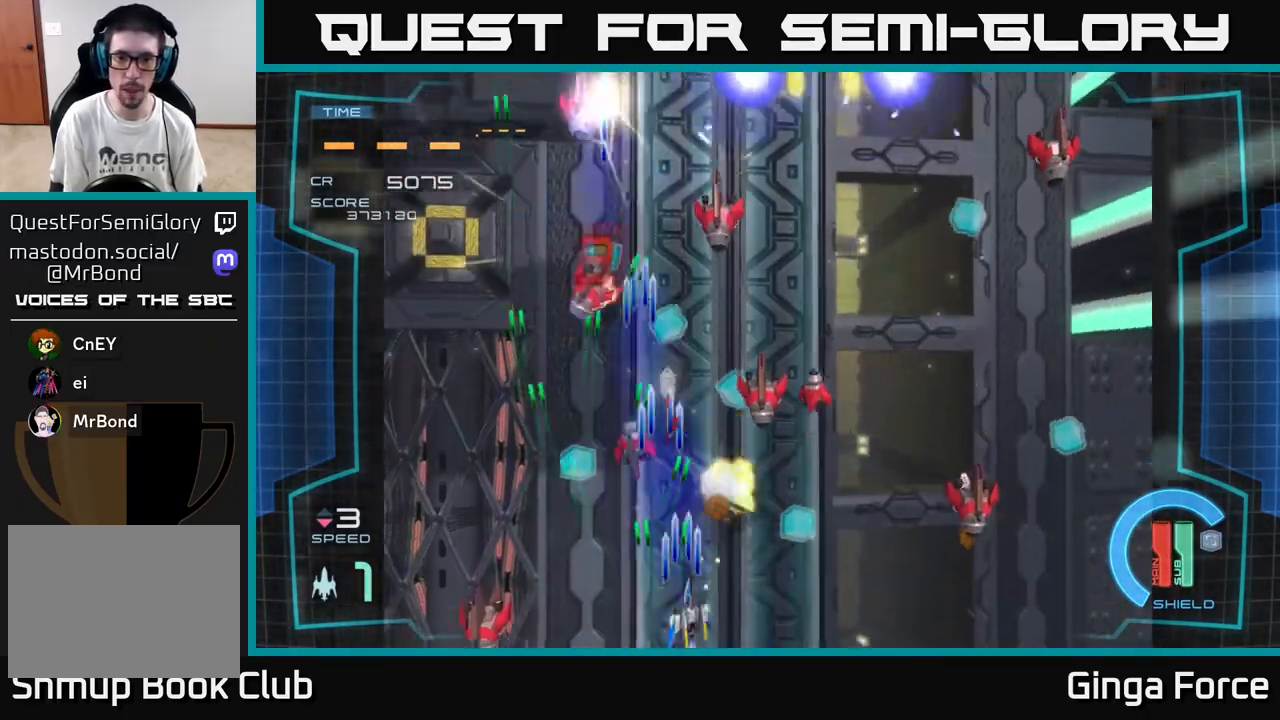
{"buttons": ["A", "X"], "left_stick": "up-right", "events": [[350, "left_stick", "up-right"]]}
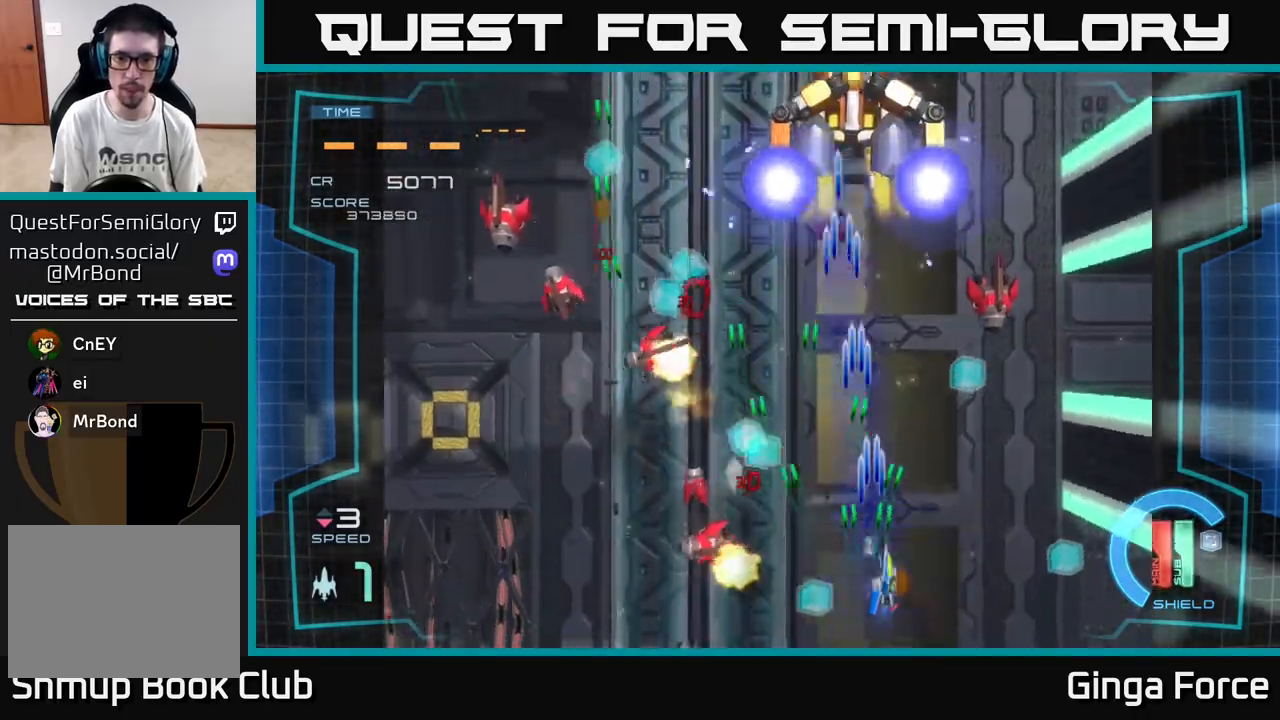
{"buttons": ["A", "X"], "left_stick": "left", "events": [[17, "left_stick", "right"], [317, "left_stick", "left"]]}
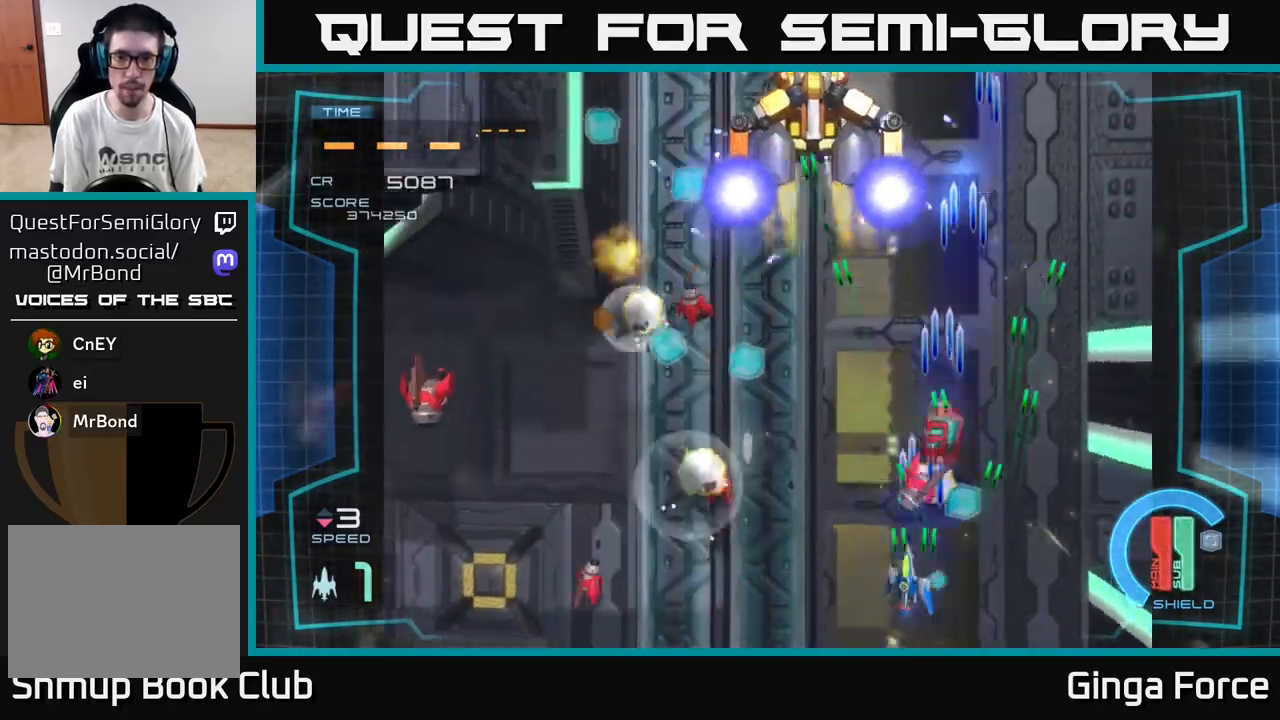
{"buttons": ["A", "X"], "left_stick": "up-left", "events": [[417, "left_stick", "up-left"]]}
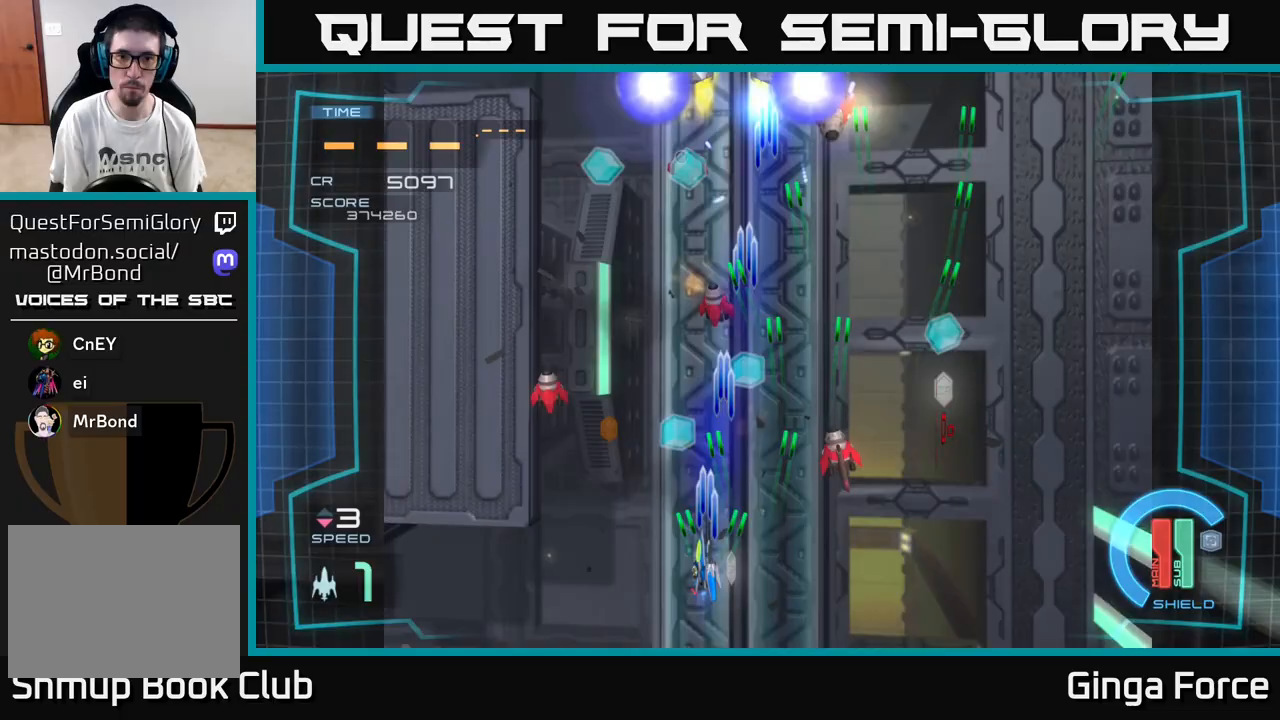
{"buttons": ["A", "X"], "left_stick": "left", "events": [[50, "left_stick", "up"], [233, "left_stick", "up-left"], [400, "left_stick", "left"]]}